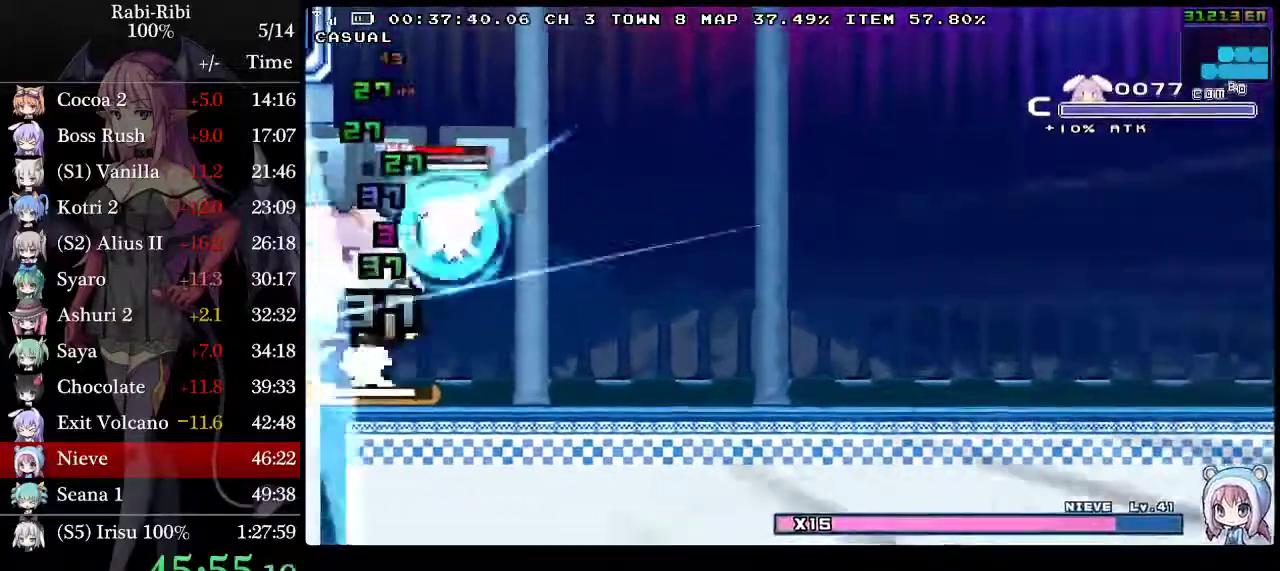
Gameplay with a controller (Xbox layout); each line is a JSON object with the inputs held at the frame after it. "events" lists button and stick changes between this image and that frame as [ms after this image, input, new state], when the widget could be followed in between. Not read: L2 L3 R3.
{"buttons": ["A"], "events": [[367, "A", "down"]]}
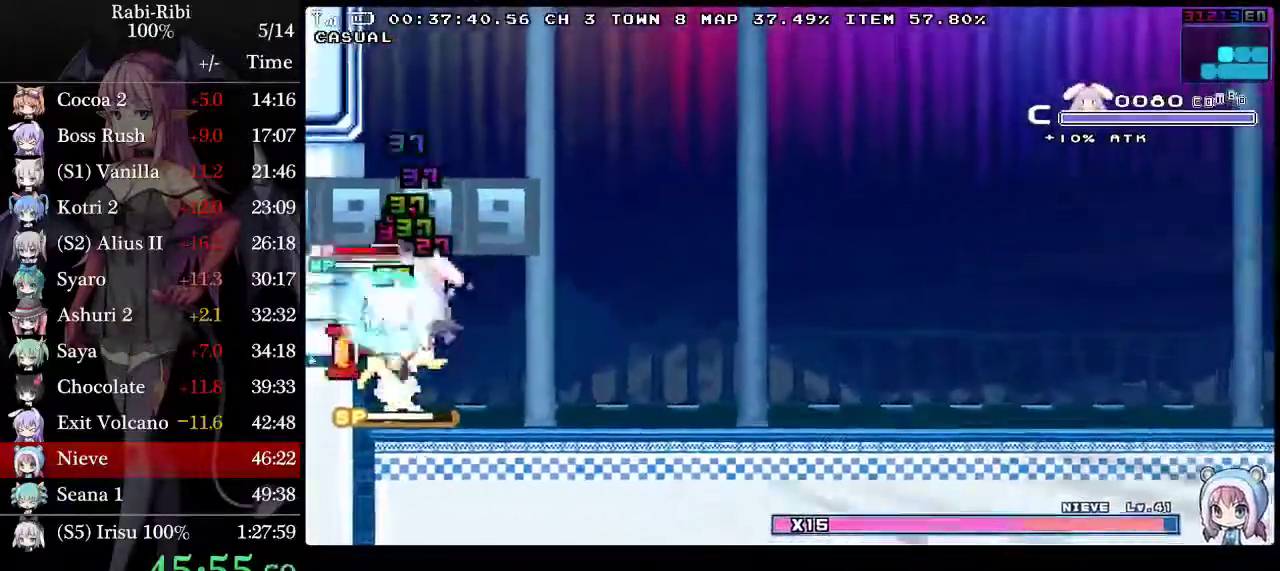
{"buttons": ["DPAD_RIGHT"], "events": [[217, "A", "up"], [383, "DPAD_RIGHT", "down"]]}
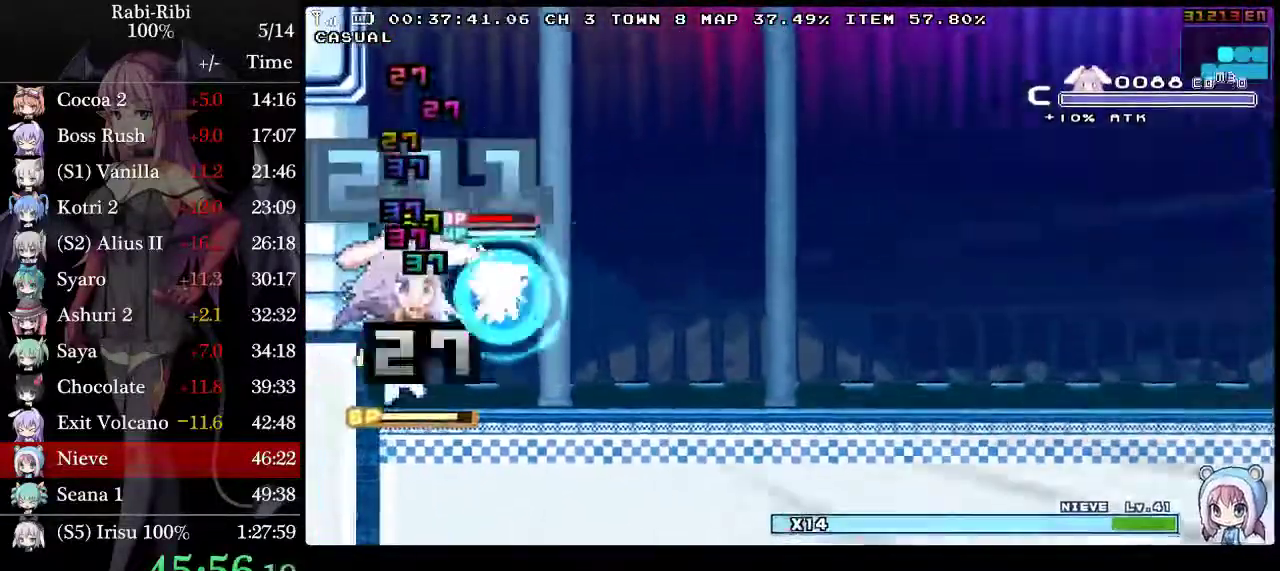
{"buttons": ["DPAD_RIGHT"], "events": [[250, "B", "down"], [483, "B", "up"]]}
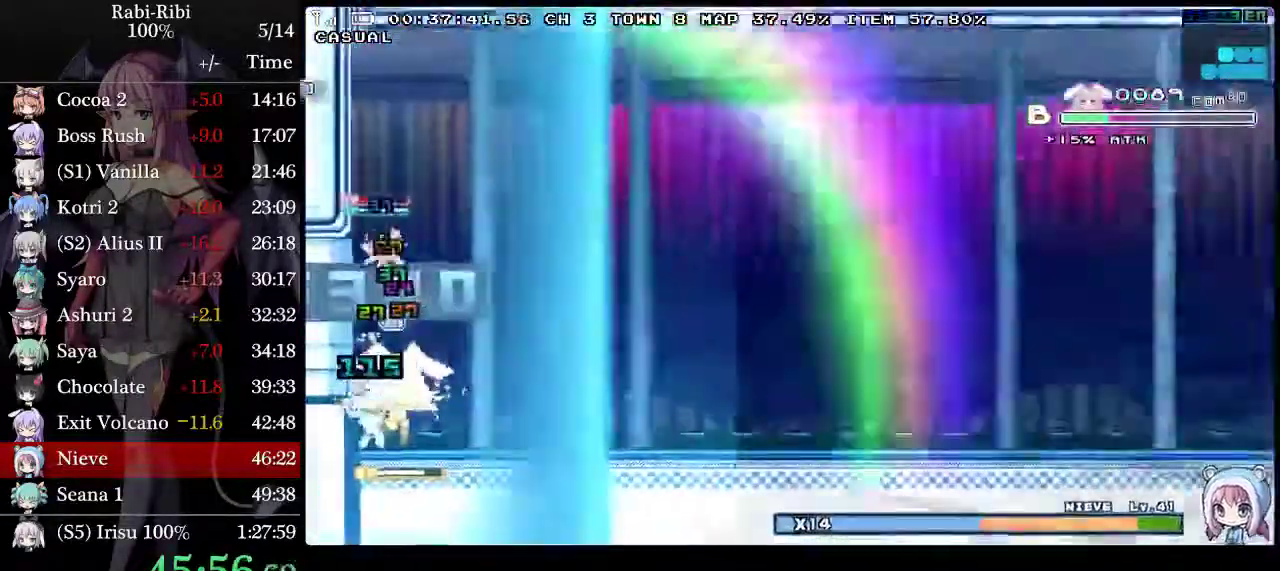
{"buttons": [], "events": [[317, "DPAD_RIGHT", "up"], [350, "DPAD_LEFT", "down"], [433, "DPAD_LEFT", "up"], [433, "R2", "down"], [500, "R2", "up"]]}
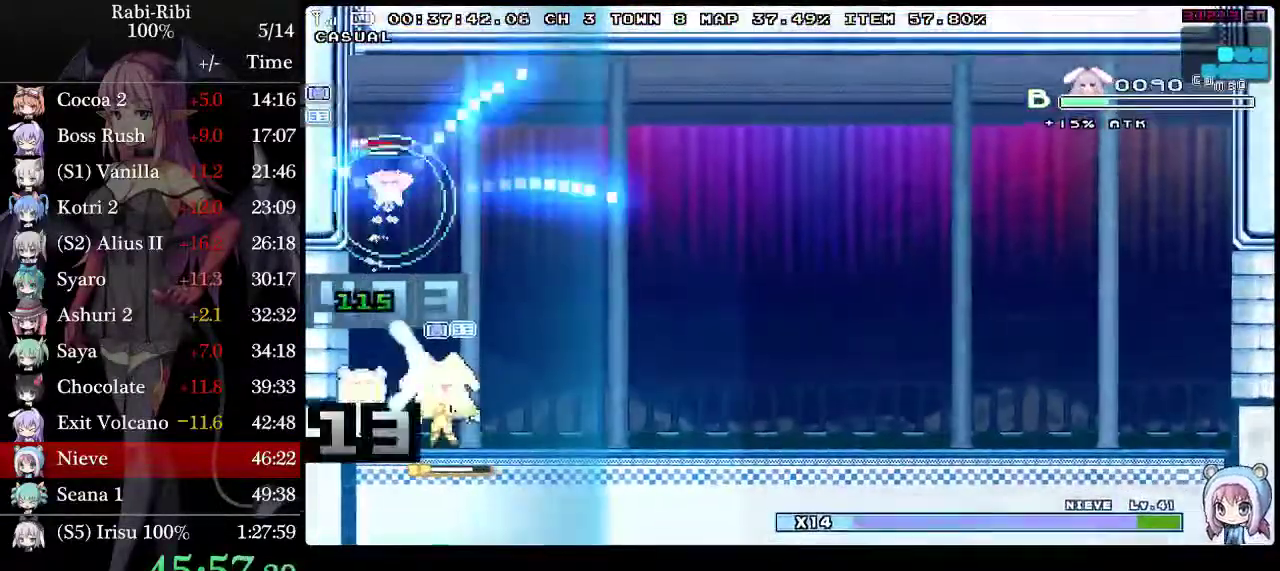
{"buttons": ["R2", "DPAD_RIGHT"], "events": [[50, "DPAD_RIGHT", "down"], [83, "R2", "down"], [233, "R2", "up"], [367, "R2", "down"]]}
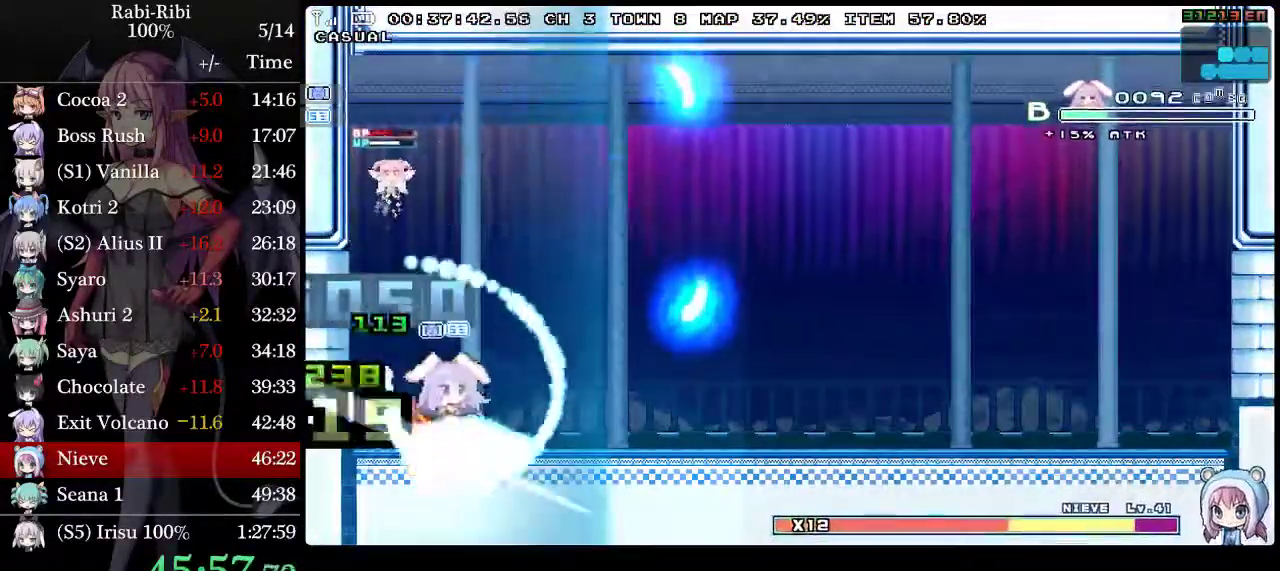
{"buttons": [], "events": [[83, "R2", "up"], [317, "DPAD_RIGHT", "up"], [400, "DPAD_LEFT", "down"], [467, "DPAD_LEFT", "up"]]}
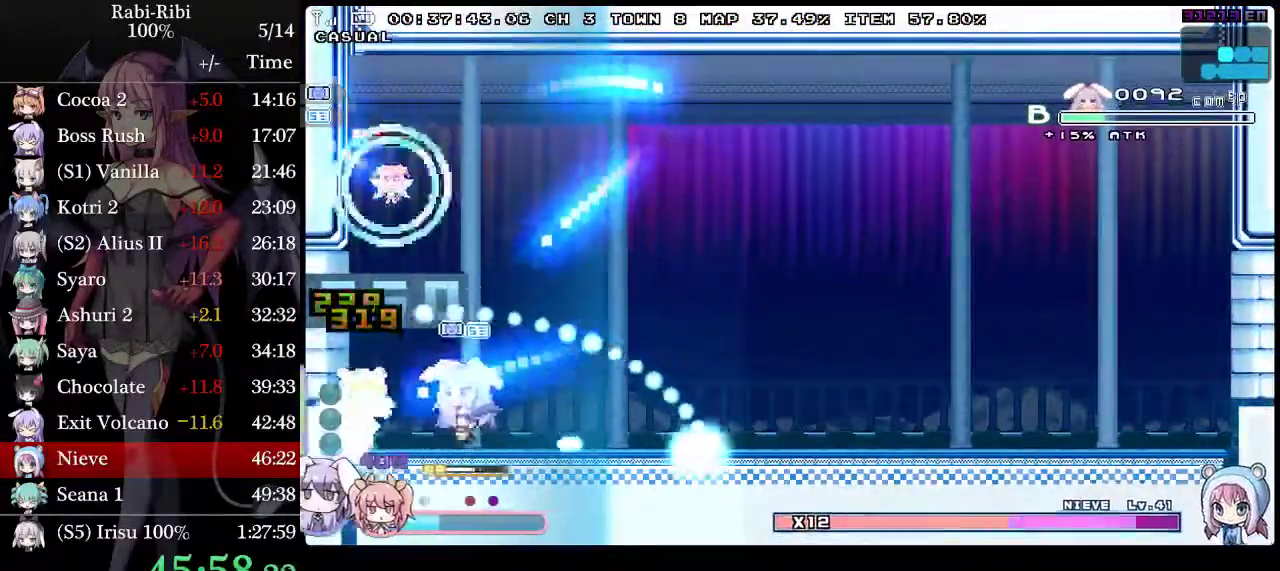
{"buttons": ["R2", "DPAD_RIGHT"], "events": [[300, "R2", "down"], [367, "DPAD_RIGHT", "down"], [383, "R2", "up"], [450, "R2", "down"]]}
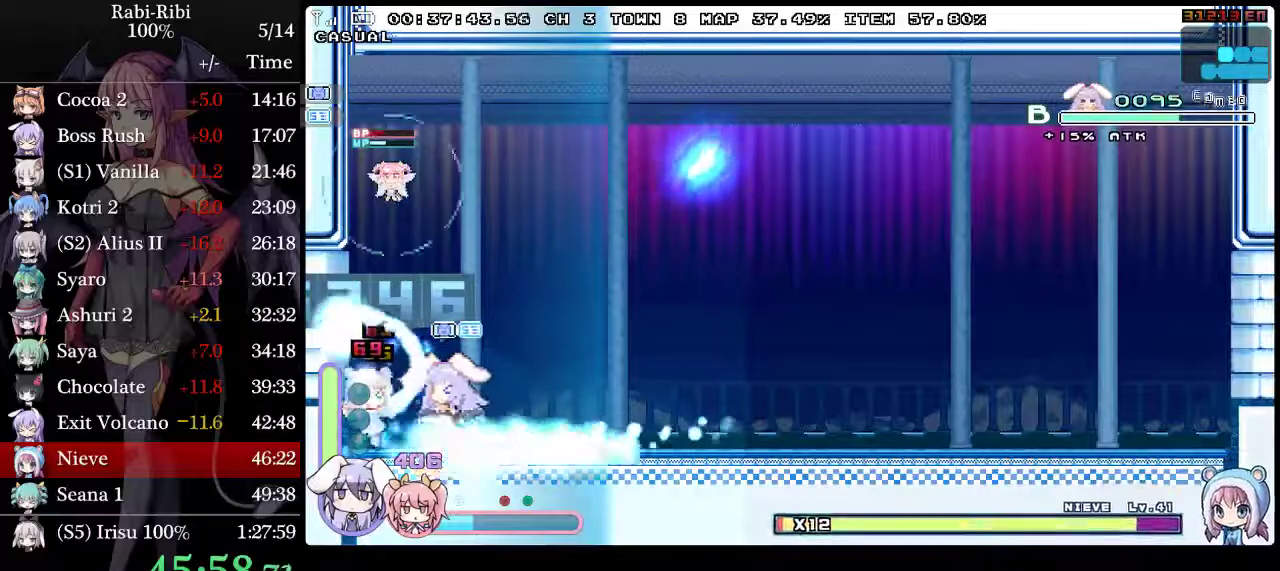
{"buttons": ["DPAD_RIGHT"], "events": [[183, "R2", "up"]]}
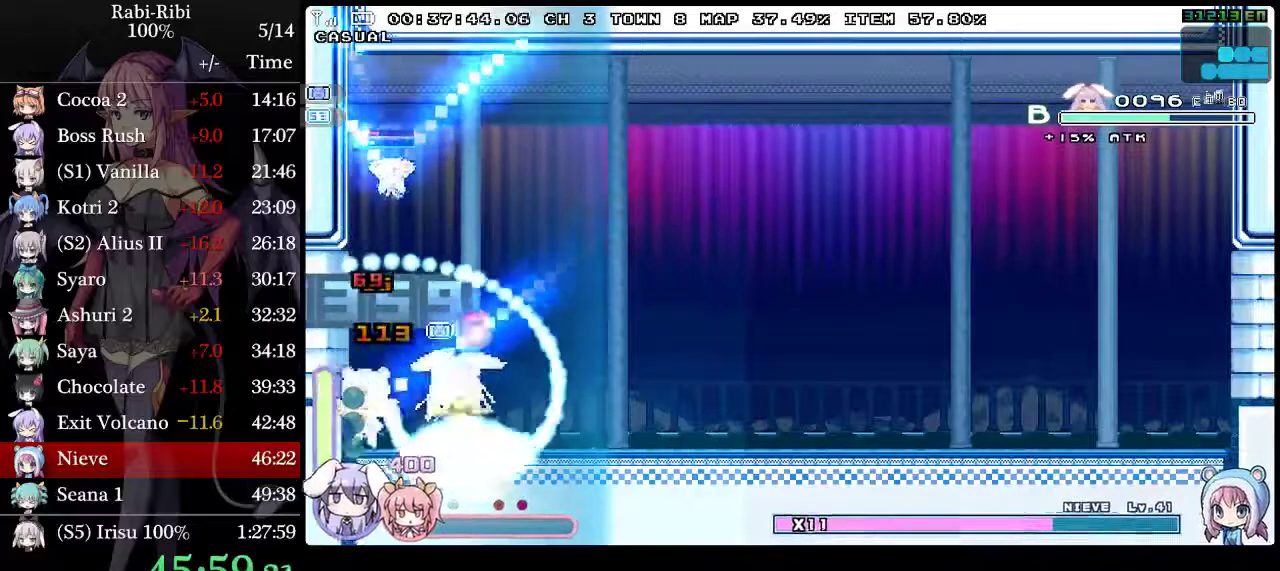
{"buttons": ["DPAD_LEFT"], "events": [[117, "DPAD_RIGHT", "up"], [450, "DPAD_LEFT", "down"]]}
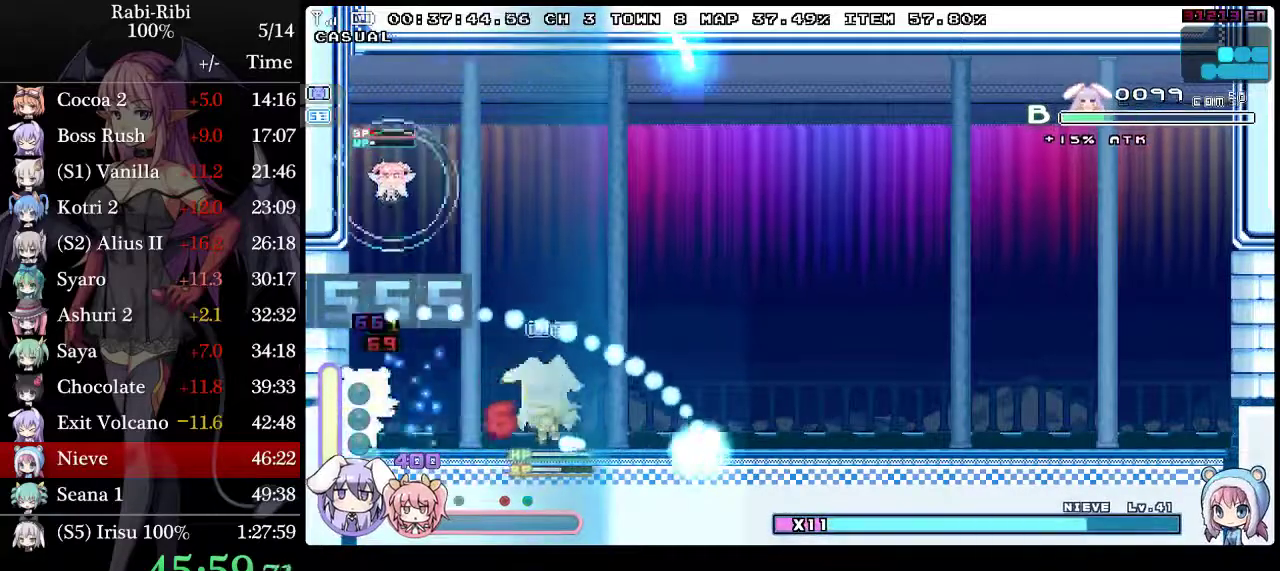
{"buttons": ["R2", "DPAD_RIGHT"], "events": [[233, "DPAD_LEFT", "up"], [317, "R2", "down"], [400, "DPAD_RIGHT", "down"], [400, "R2", "up"], [450, "R2", "down"]]}
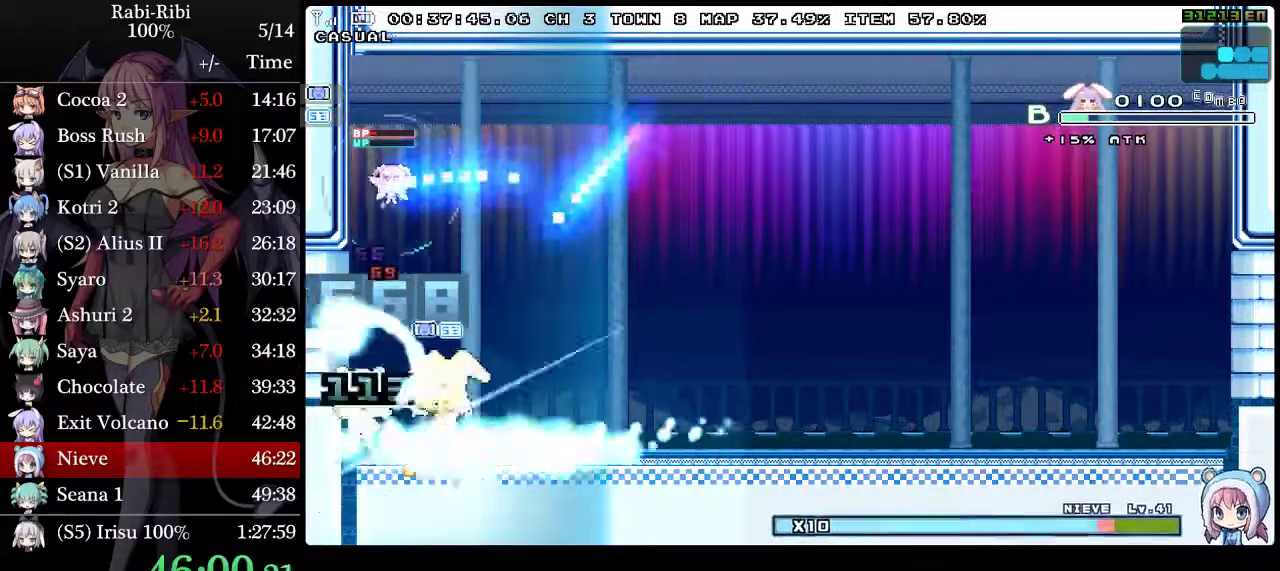
{"buttons": ["DPAD_RIGHT"], "events": [[133, "R2", "up"], [317, "R2", "down"], [483, "R2", "up"]]}
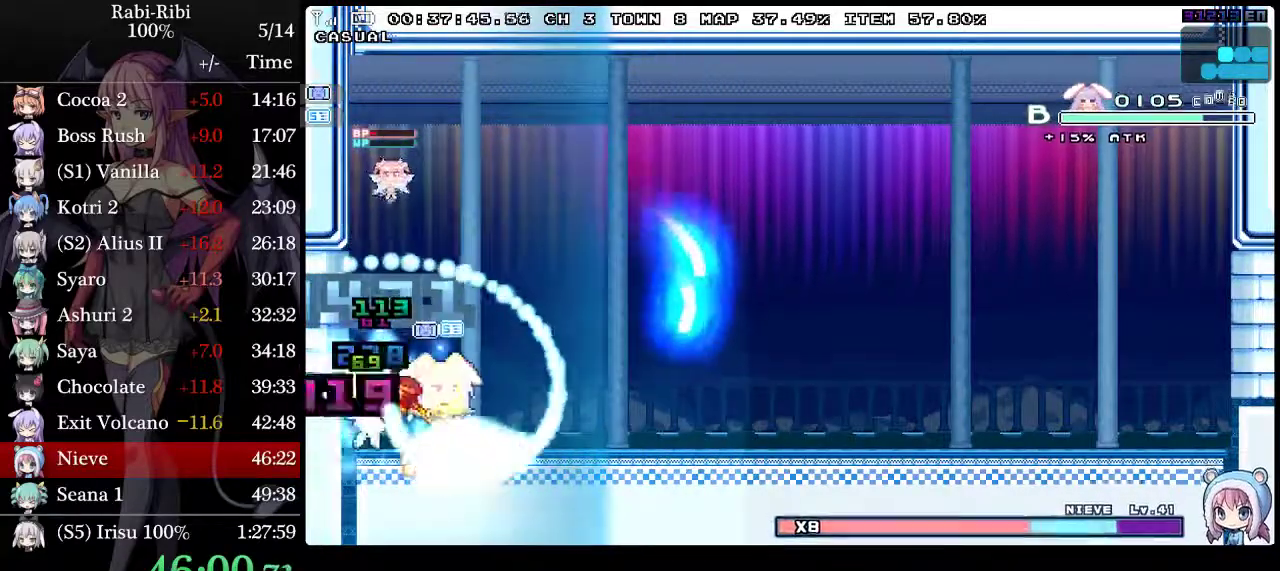
{"buttons": ["DPAD_LEFT"], "events": [[400, "DPAD_RIGHT", "up"], [450, "DPAD_LEFT", "down"]]}
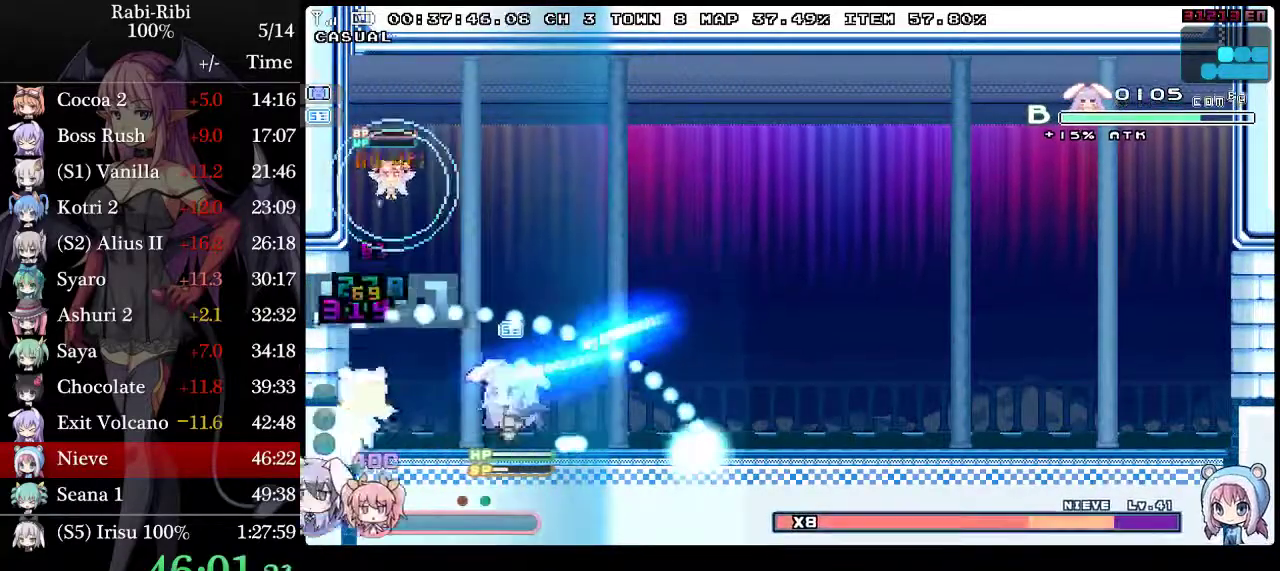
{"buttons": [], "events": [[67, "DPAD_LEFT", "up"]]}
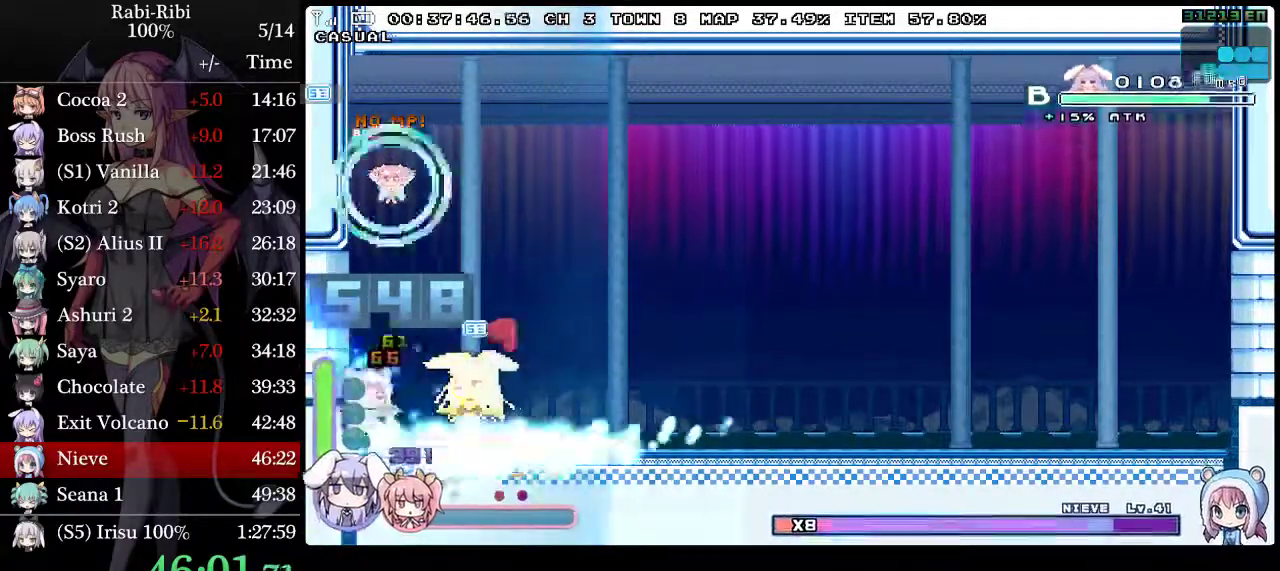
{"buttons": [], "events": []}
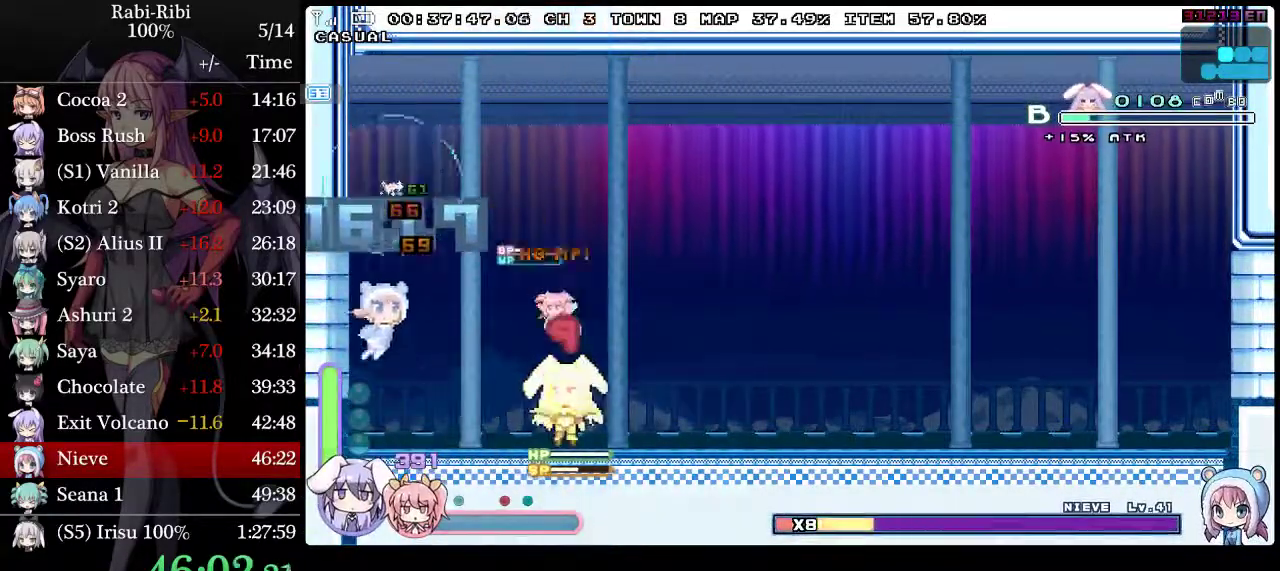
{"buttons": ["R2", "DPAD_RIGHT"], "events": [[33, "DPAD_LEFT", "down"], [233, "DPAD_LEFT", "up"], [267, "R2", "down"], [350, "DPAD_RIGHT", "down"]]}
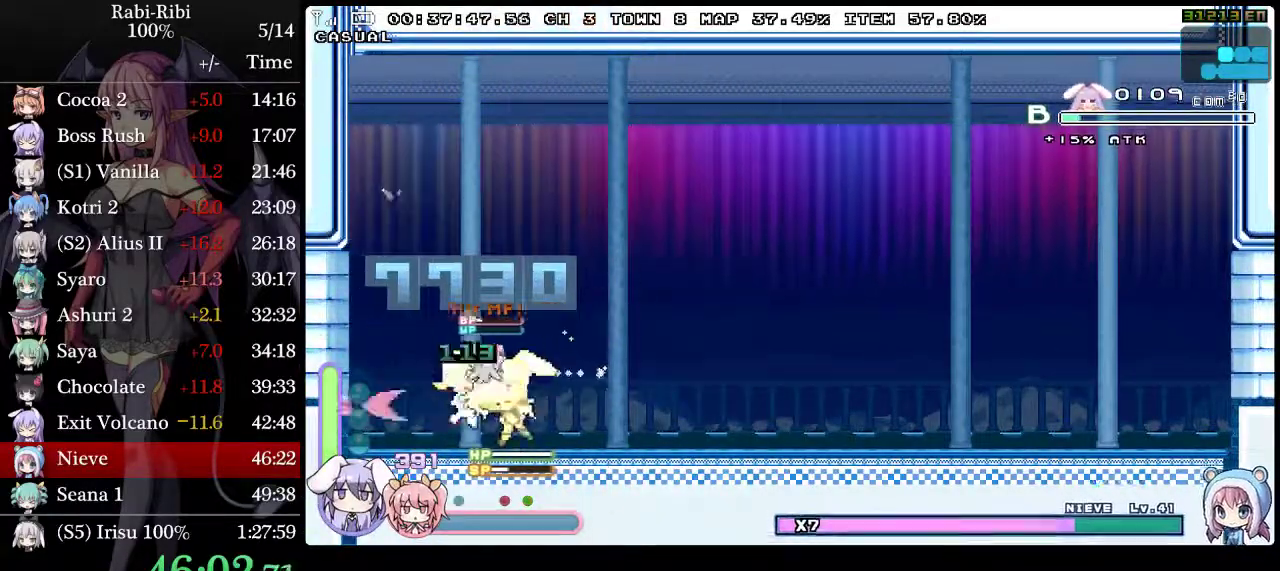
{"buttons": ["DPAD_LEFT"], "events": [[83, "R2", "up"], [250, "R2", "down"], [383, "DPAD_RIGHT", "up"], [433, "DPAD_LEFT", "down"], [467, "R2", "up"]]}
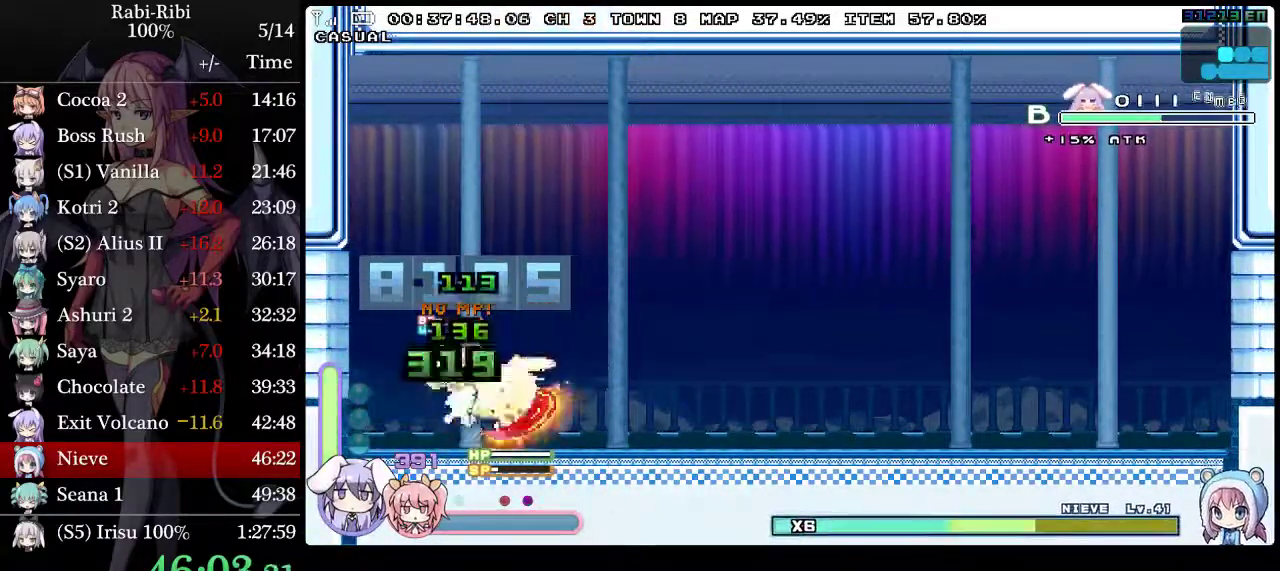
{"buttons": ["R2"], "events": [[17, "R2", "down"], [167, "R2", "up"], [200, "DPAD_LEFT", "up"], [217, "R2", "down"], [350, "R2", "up"], [400, "R2", "down"]]}
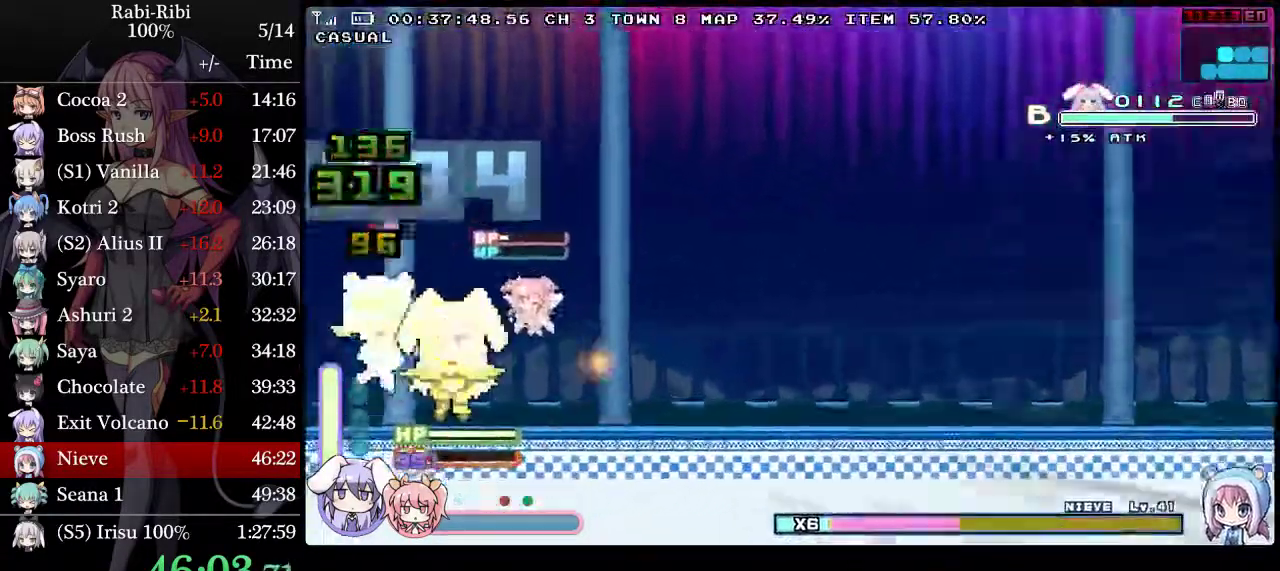
{"buttons": [], "events": [[17, "R2", "up"], [67, "R2", "down"], [183, "R2", "up"]]}
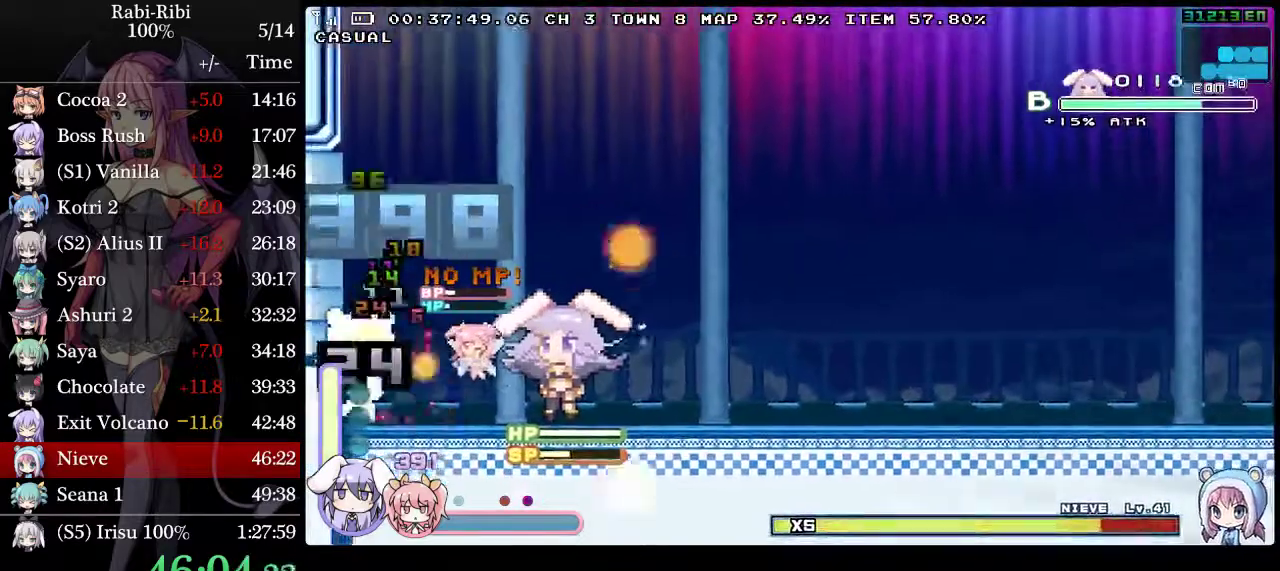
{"buttons": [], "events": [[50, "DPAD_LEFT", "down"], [183, "A", "down"], [183, "DPAD_LEFT", "up"], [467, "A", "up"]]}
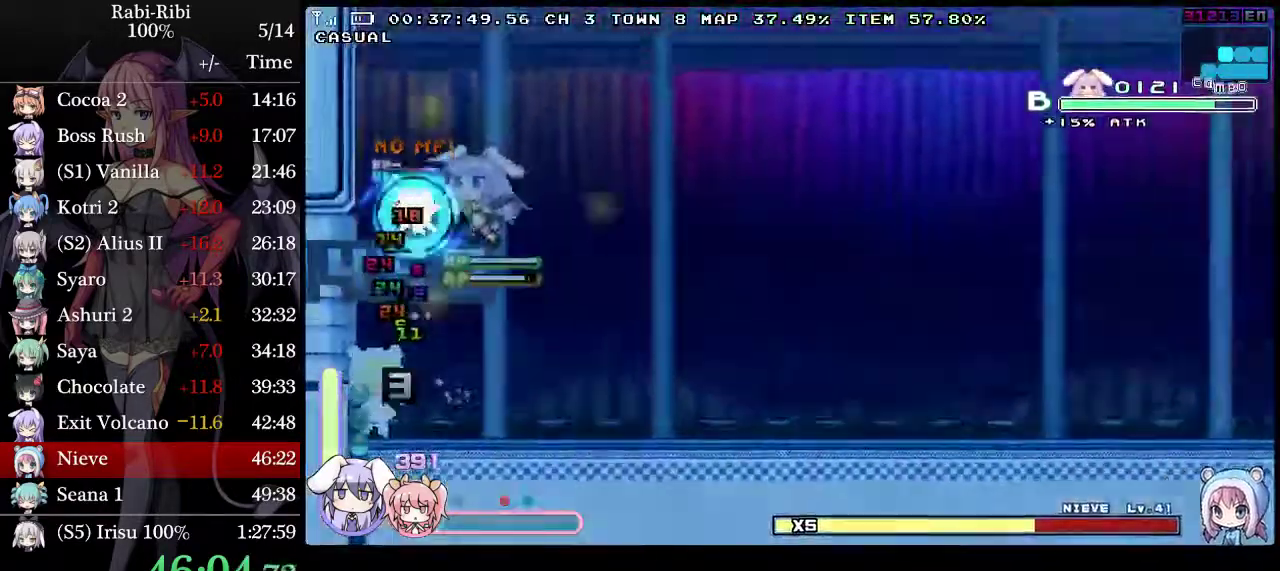
{"buttons": [], "events": [[50, "DPAD_DOWN", "down"], [117, "A", "down"], [383, "DPAD_DOWN", "up"], [417, "A", "up"]]}
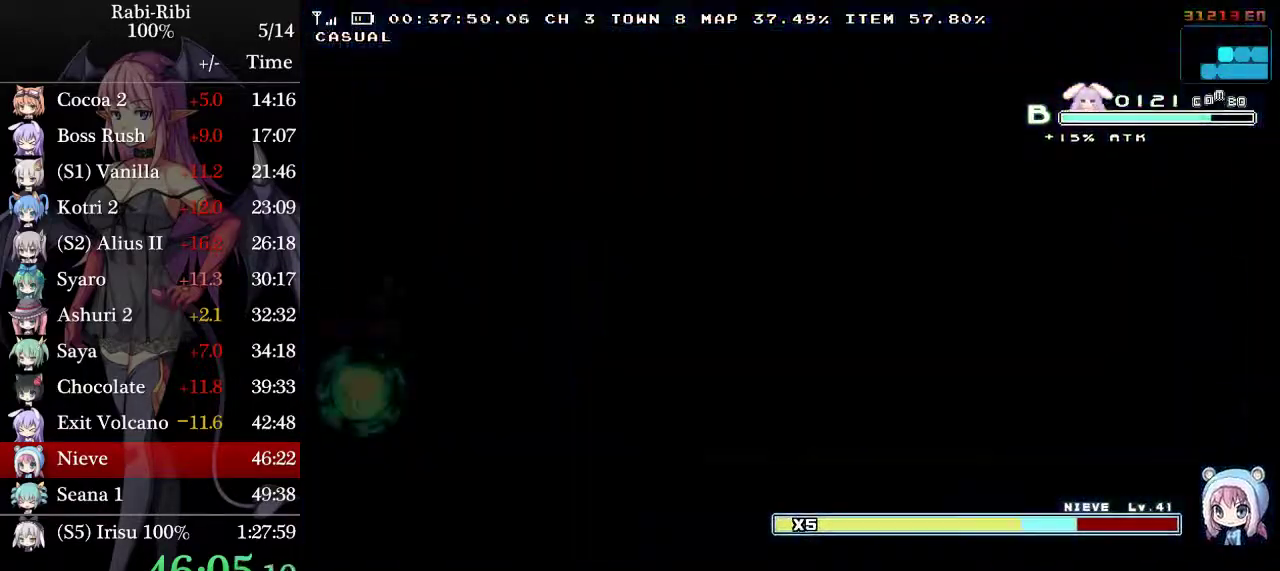
{"buttons": [], "events": [[33, "A", "down"], [467, "A", "up"]]}
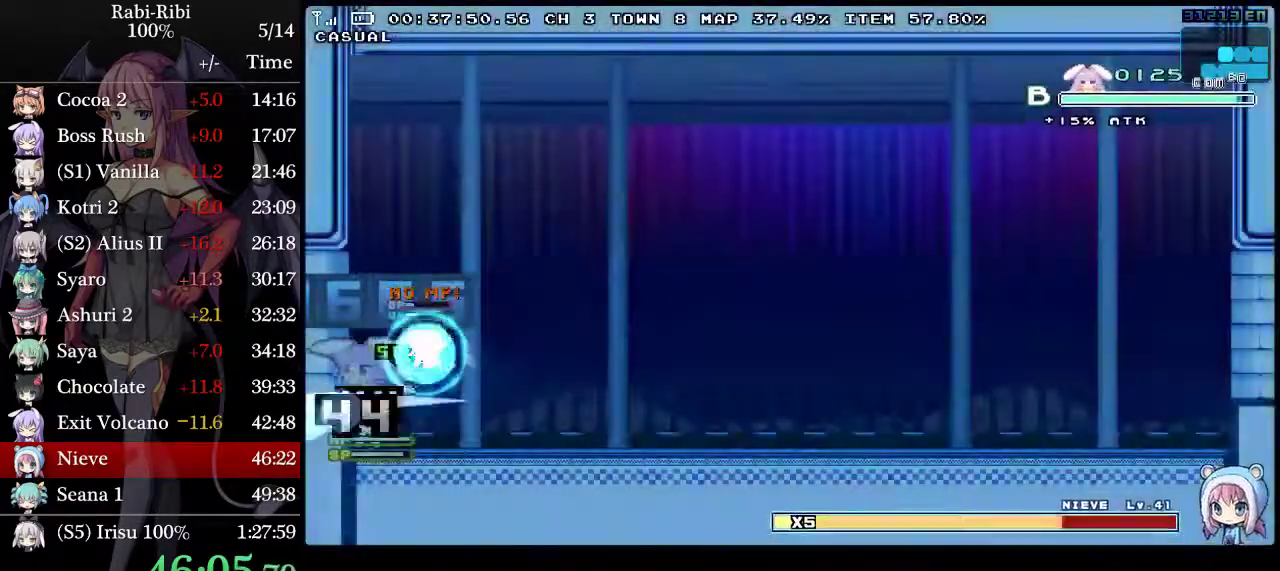
{"buttons": [], "events": []}
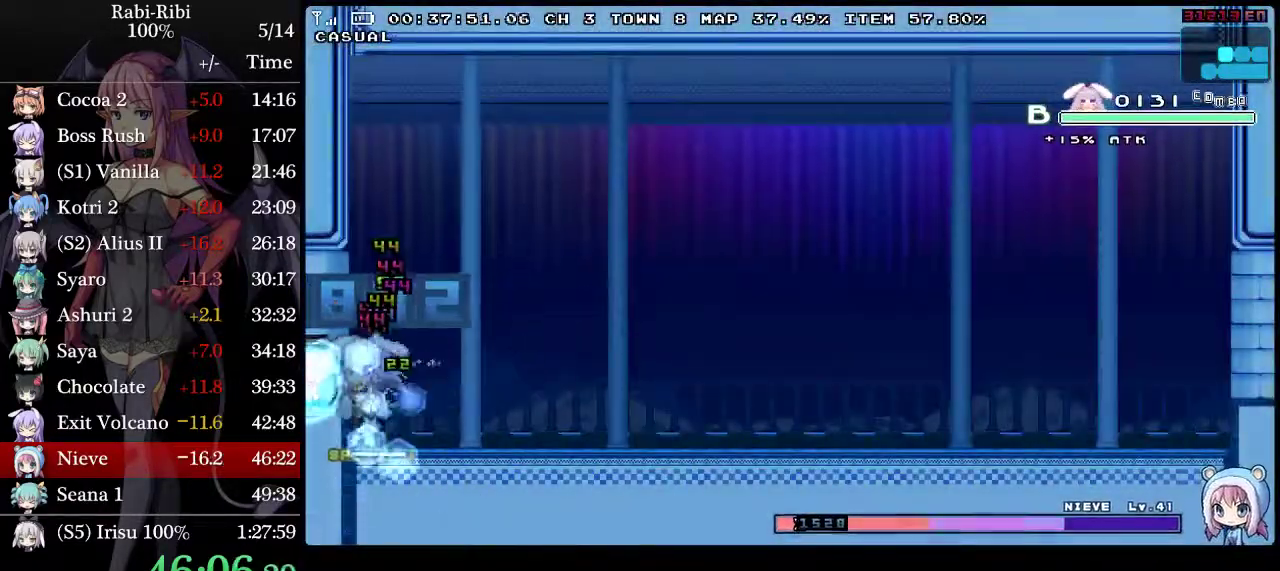
{"buttons": ["A"], "events": [[317, "A", "down"]]}
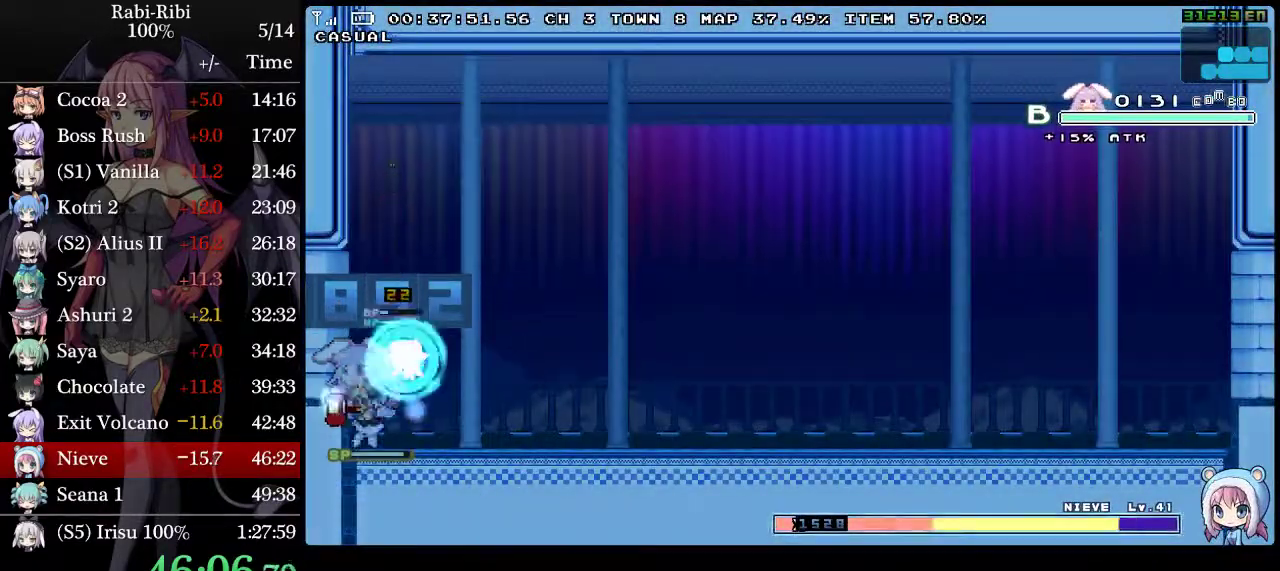
{"buttons": ["DPAD_RIGHT"], "events": [[283, "A", "up"], [417, "DPAD_RIGHT", "down"]]}
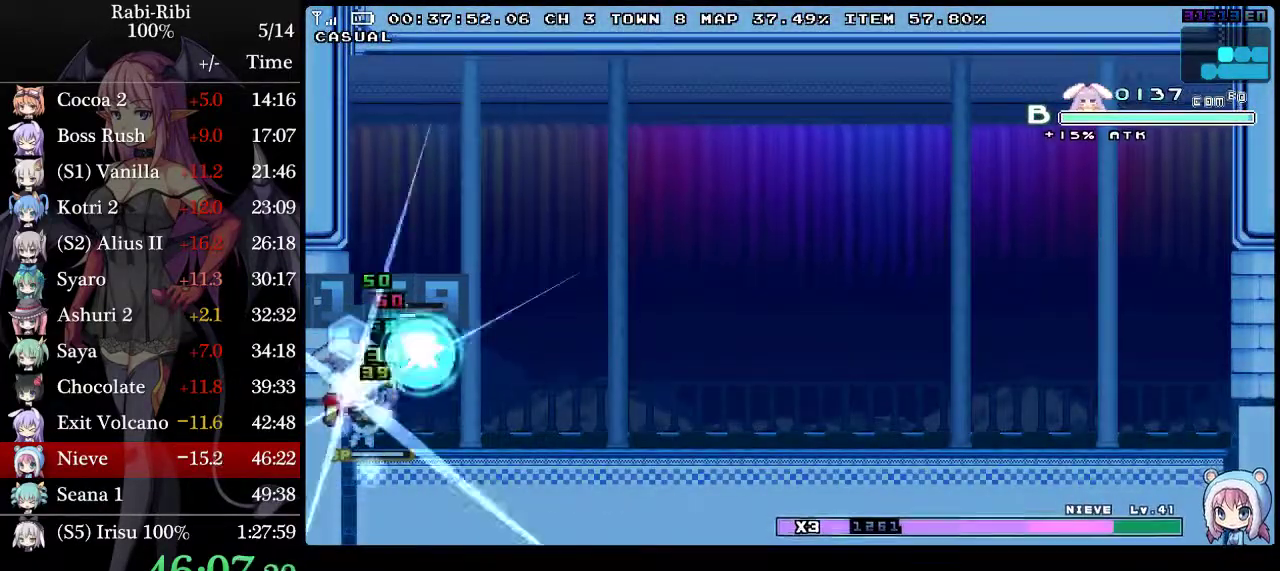
{"buttons": ["DPAD_RIGHT"], "events": []}
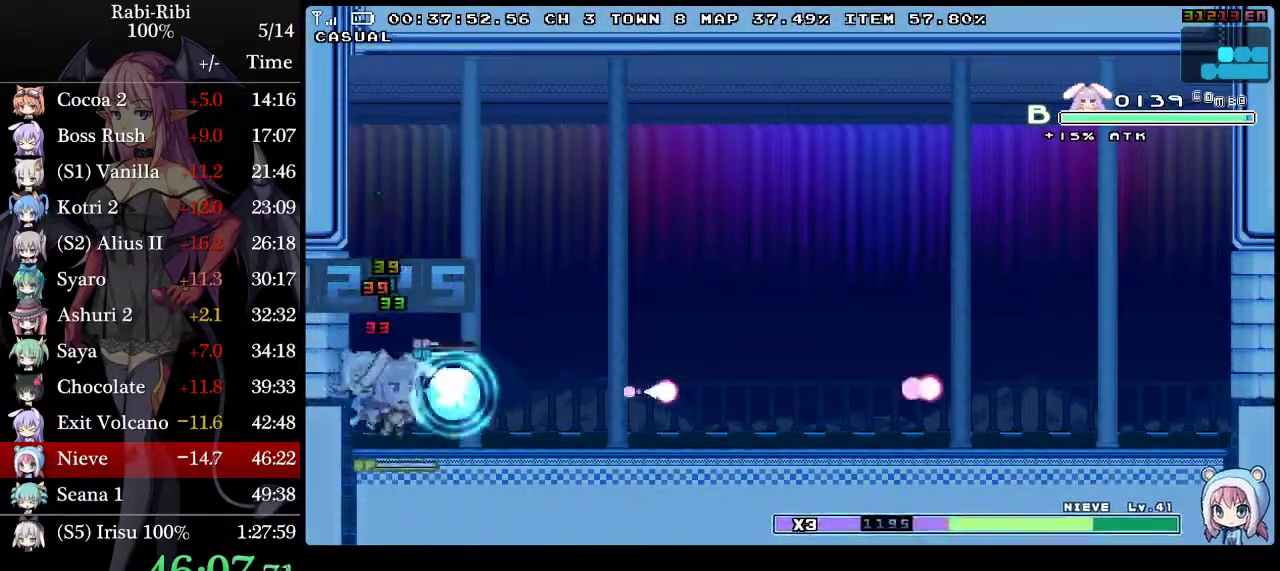
{"buttons": ["DPAD_RIGHT"], "events": []}
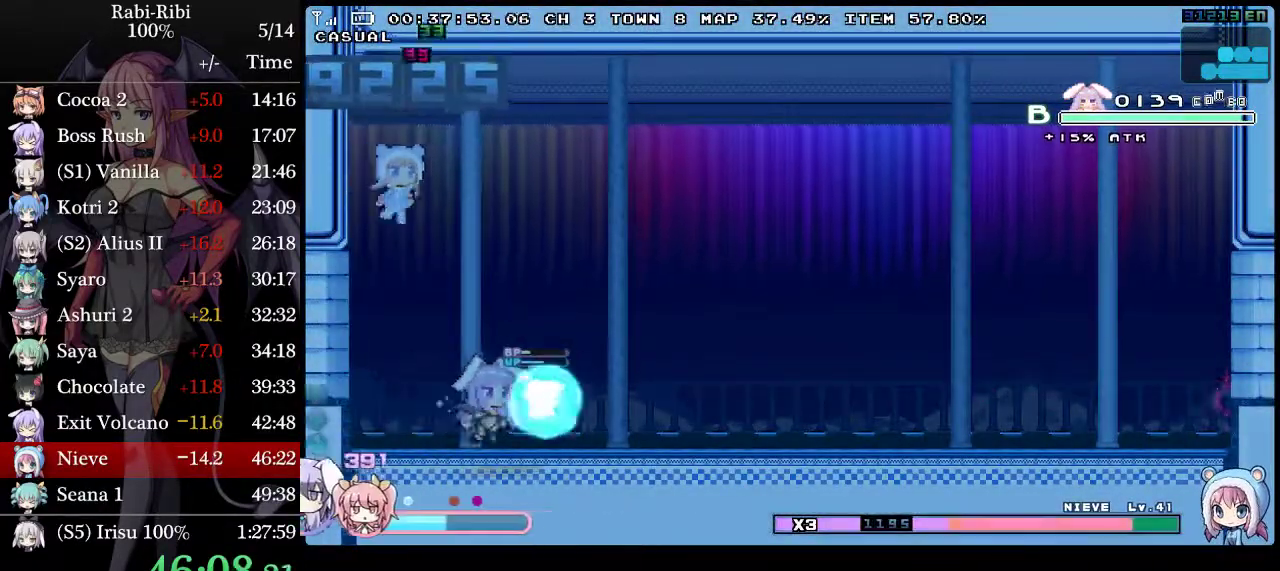
{"buttons": ["R2", "DPAD_RIGHT"], "events": [[233, "DPAD_LEFT", "down"], [233, "DPAD_RIGHT", "up"], [317, "DPAD_LEFT", "up"], [350, "R2", "down"], [450, "DPAD_RIGHT", "down"]]}
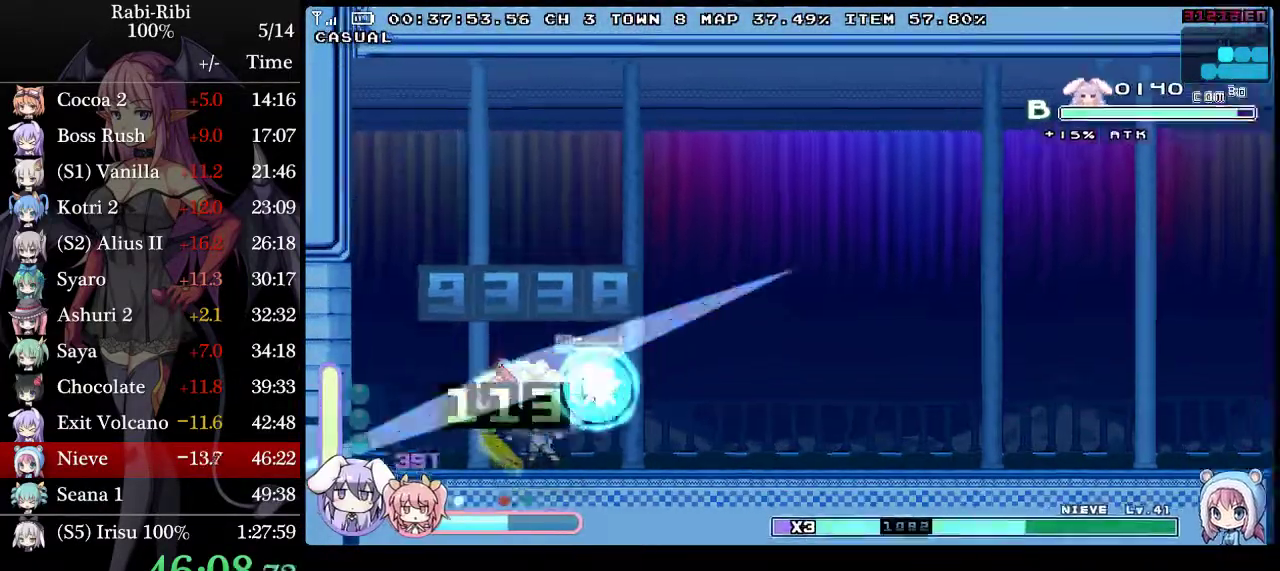
{"buttons": ["R2", "DPAD_RIGHT"], "events": [[183, "R2", "up"], [333, "R2", "down"]]}
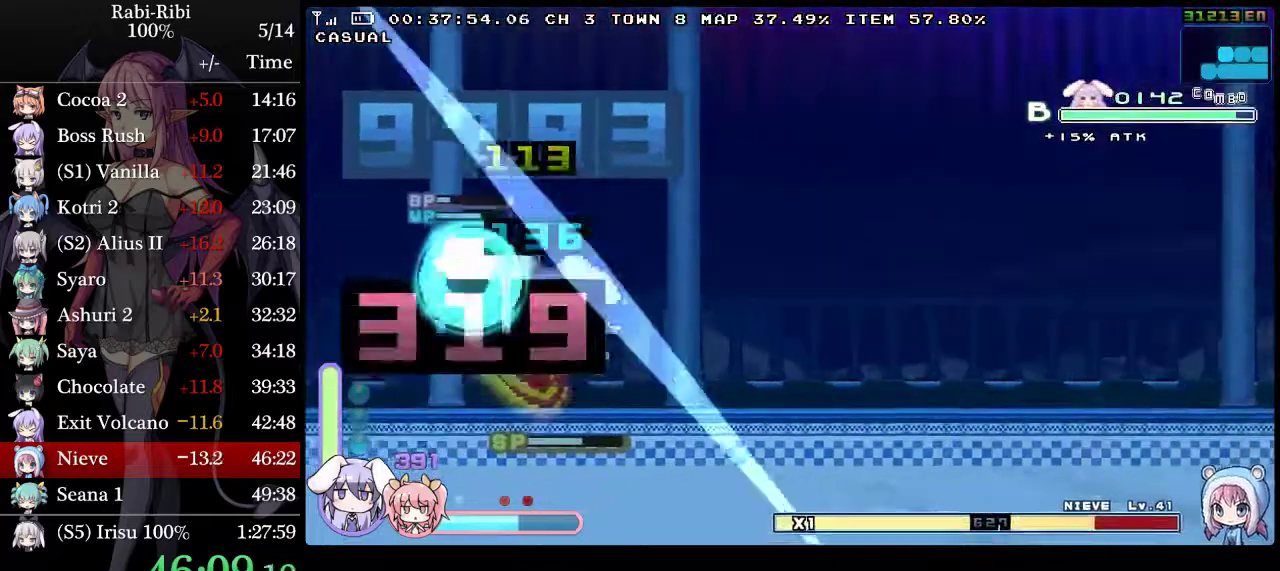
{"buttons": ["R2"], "events": [[17, "DPAD_RIGHT", "up"], [50, "DPAD_LEFT", "down"], [50, "R2", "up"], [100, "R2", "down"], [367, "DPAD_LEFT", "up"]]}
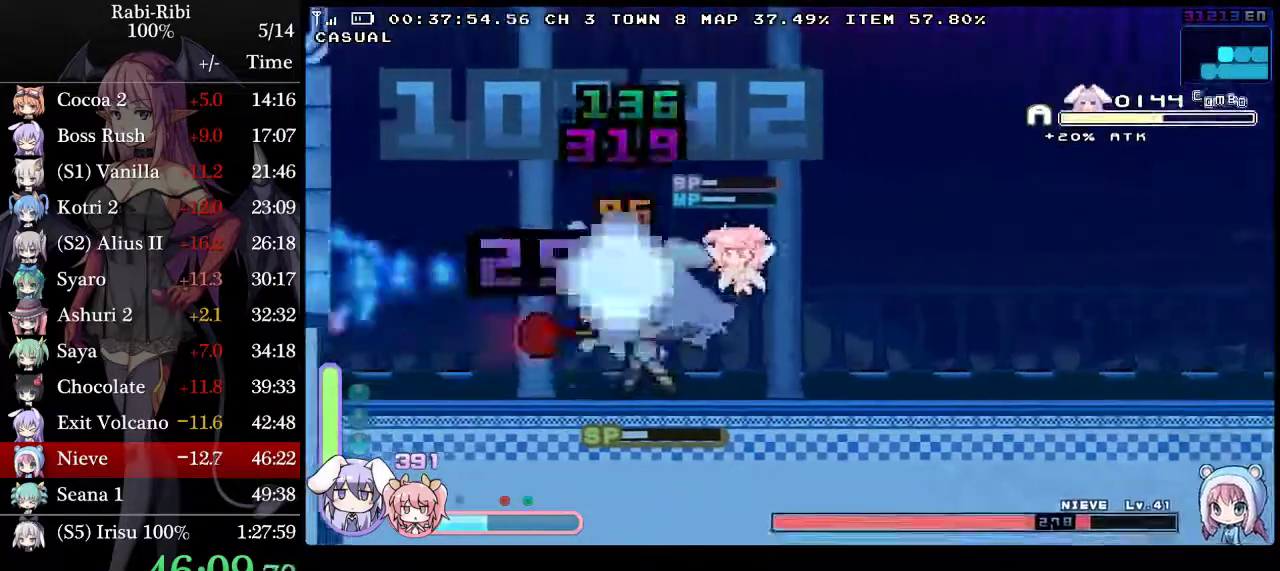
{"buttons": [], "events": [[183, "R2", "up"], [250, "R2", "down"], [450, "R2", "up"]]}
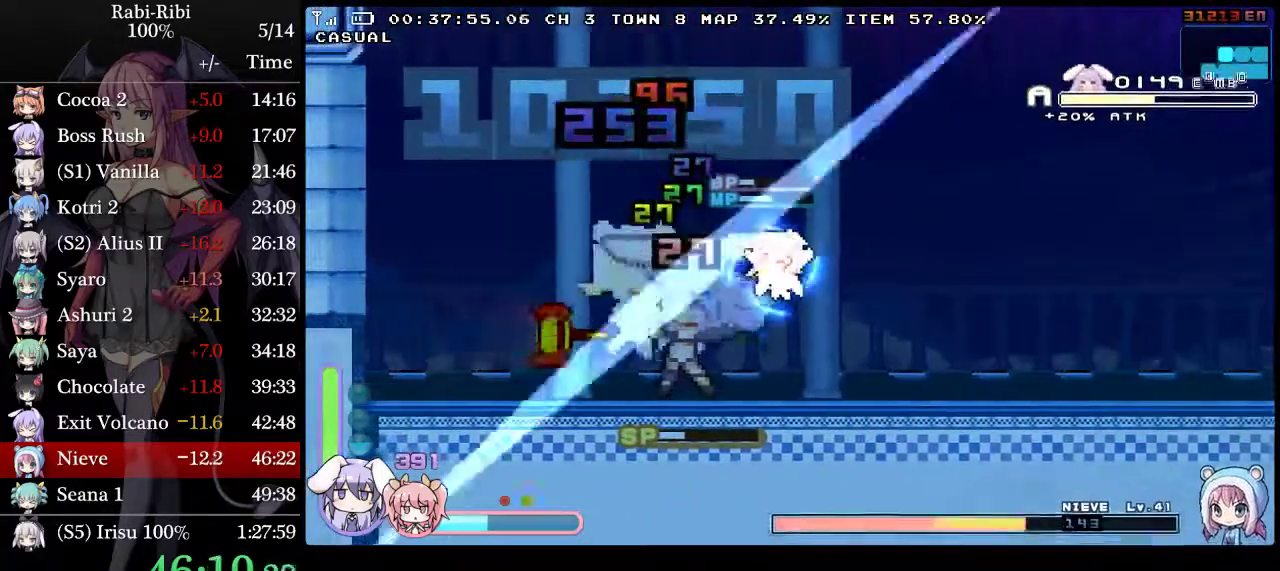
{"buttons": ["DPAD_LEFT"], "events": [[150, "DPAD_LEFT", "down"]]}